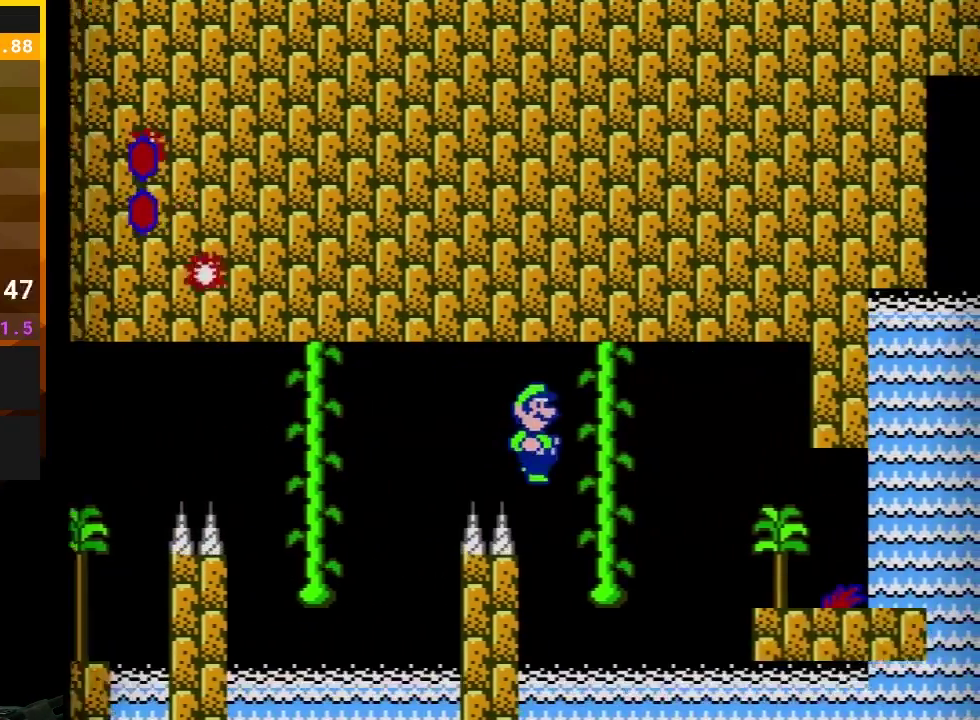
Gameplay with a controller (Nintendo layout); each line is a JSON object with the inputs held at the frame after it. "events" lists button and stick changes between this image and that frame as [ms after this image, input, new state], when the widget could be followed in between. Not read: L3 R3.
{"buttons": ["B", "DPAD_UP"], "events": [[33, "DPAD_UP", "up"], [100, "DPAD_UP", "down"], [150, "A", "up"], [150, "DPAD_RIGHT", "up"]]}
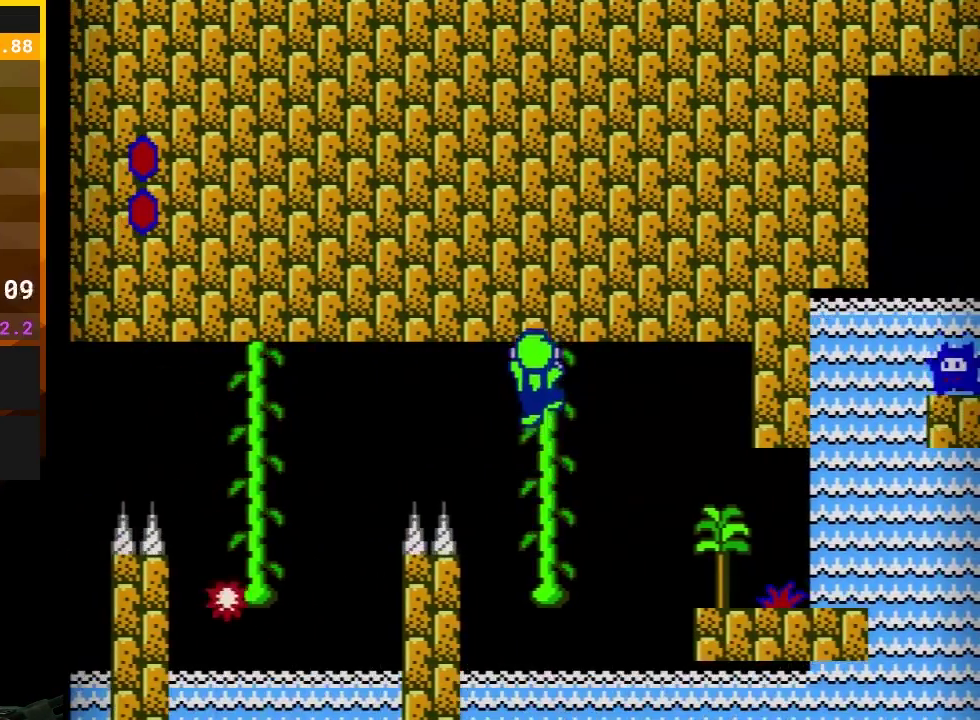
{"buttons": ["B", "DPAD_LEFT"], "events": [[83, "DPAD_RIGHT", "down"], [133, "DPAD_UP", "up"], [383, "DPAD_LEFT", "down"], [383, "DPAD_RIGHT", "up"]]}
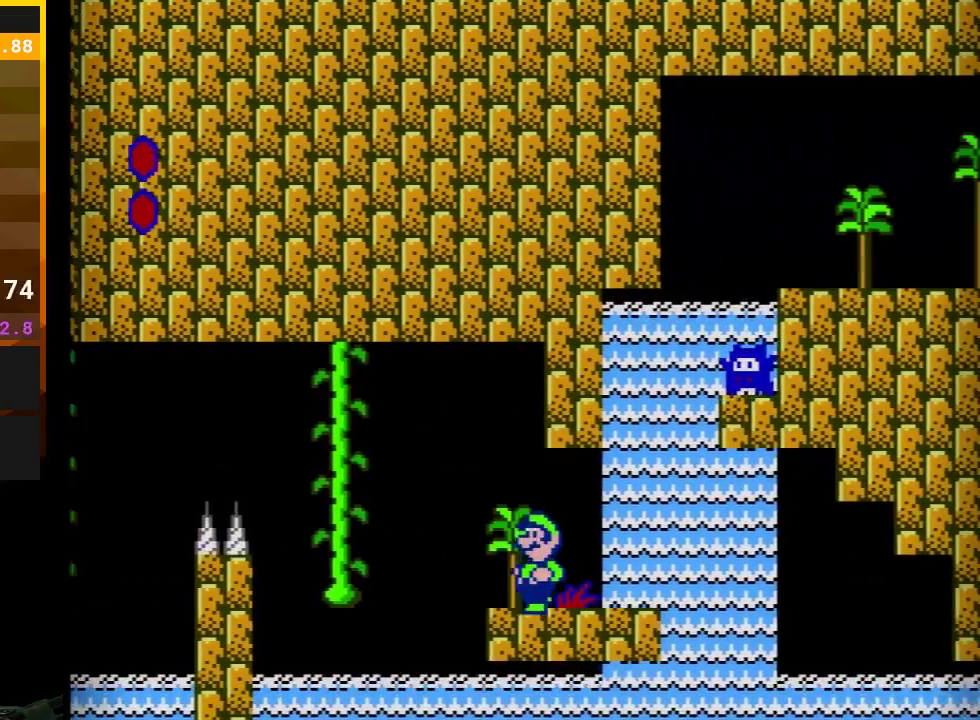
{"buttons": ["B"], "events": [[50, "DPAD_LEFT", "up"]]}
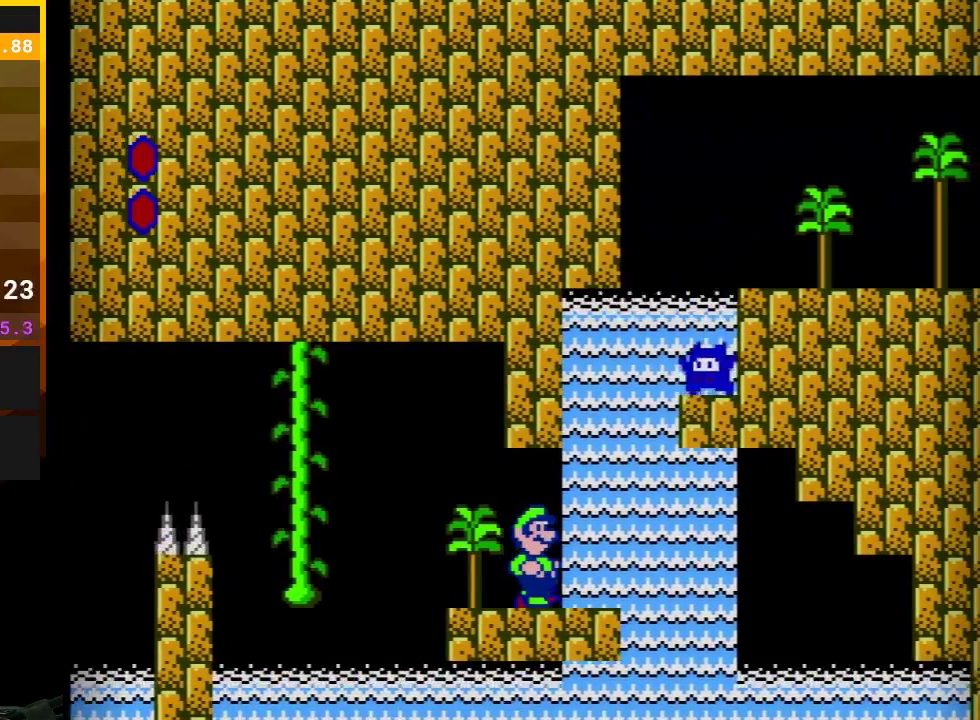
{"buttons": ["B"], "events": [[233, "DPAD_RIGHT", "down"], [350, "DPAD_RIGHT", "up"]]}
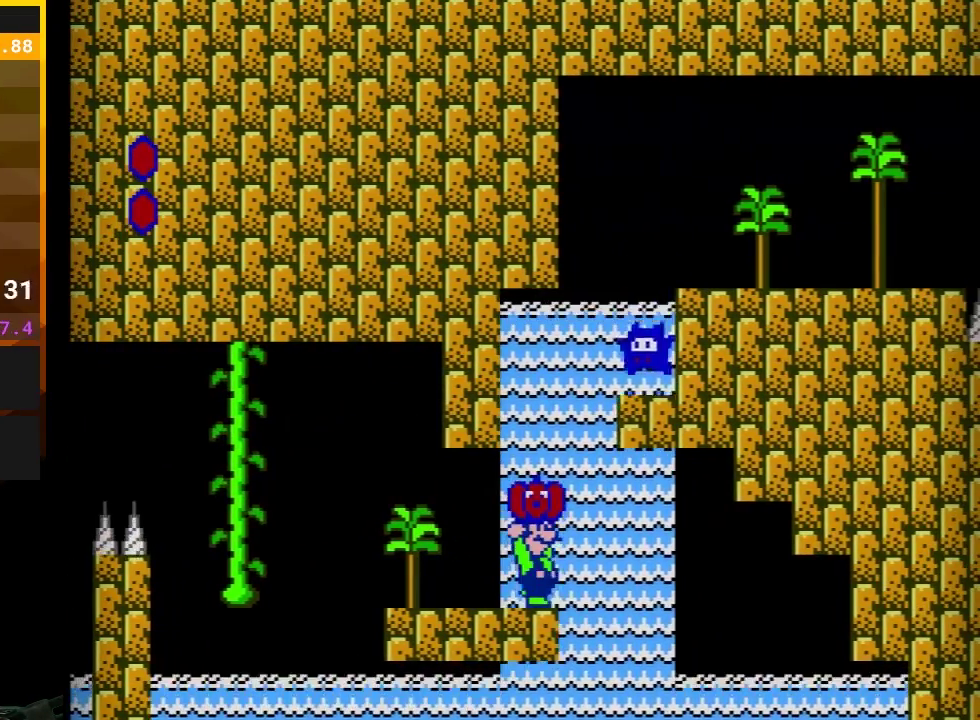
{"buttons": ["B", "DPAD_DOWN"], "events": [[150, "DPAD_DOWN", "down"]]}
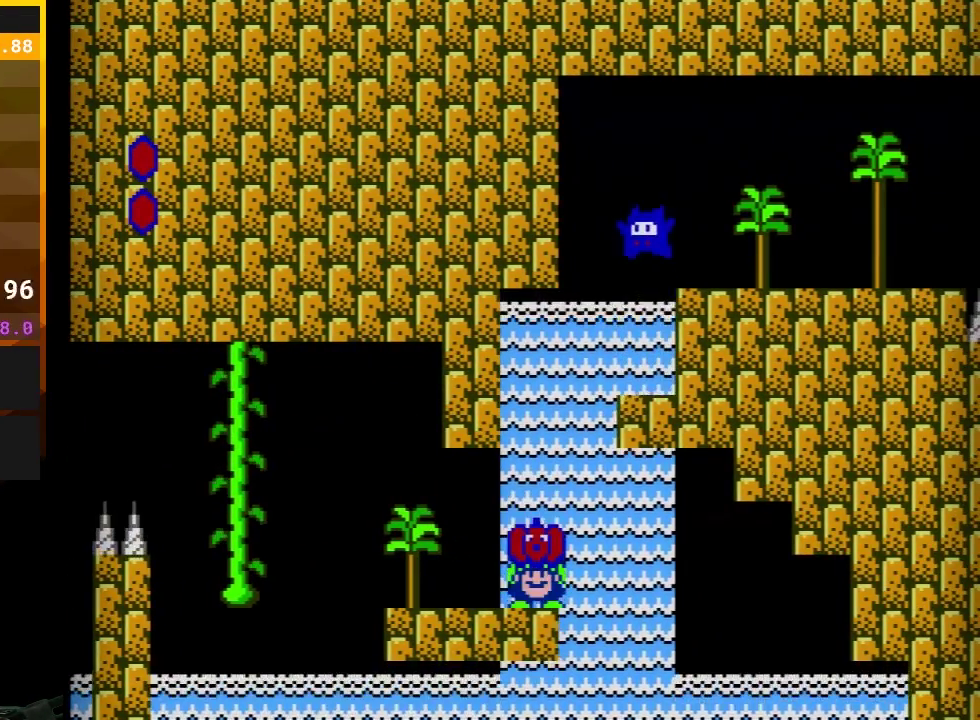
{"buttons": ["B", "DPAD_DOWN"], "events": []}
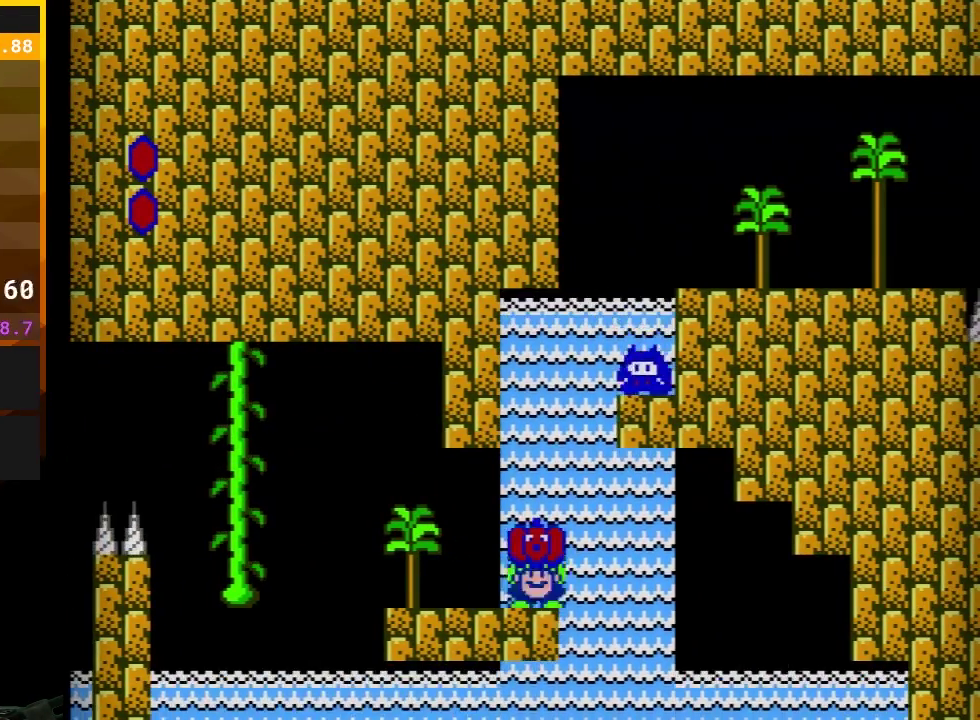
{"buttons": [], "events": [[117, "B", "up"], [283, "DPAD_DOWN", "up"]]}
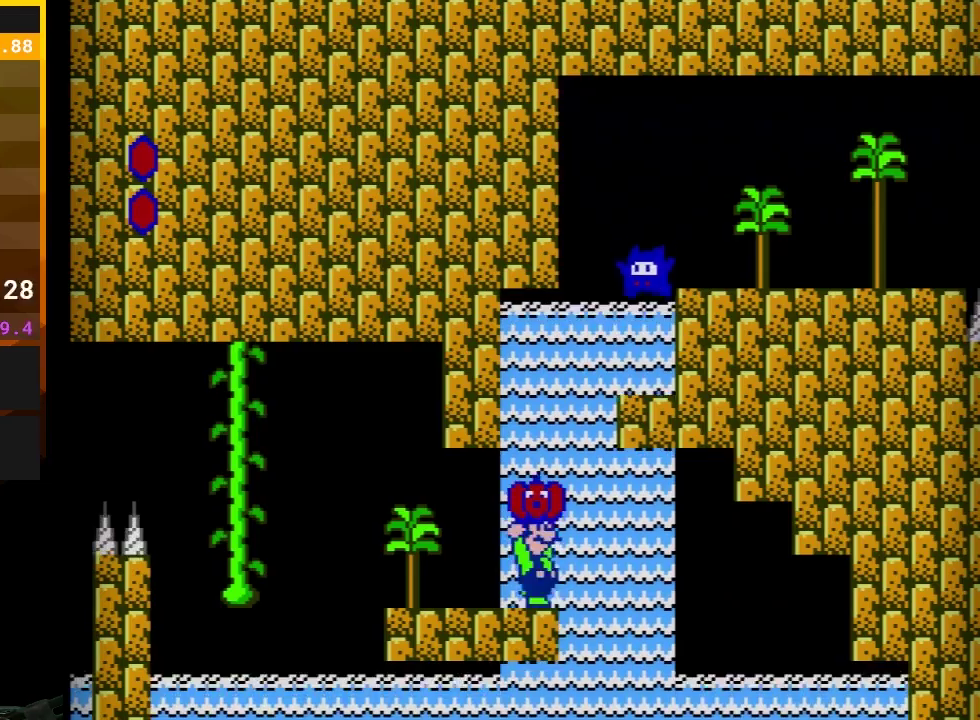
{"buttons": [], "events": []}
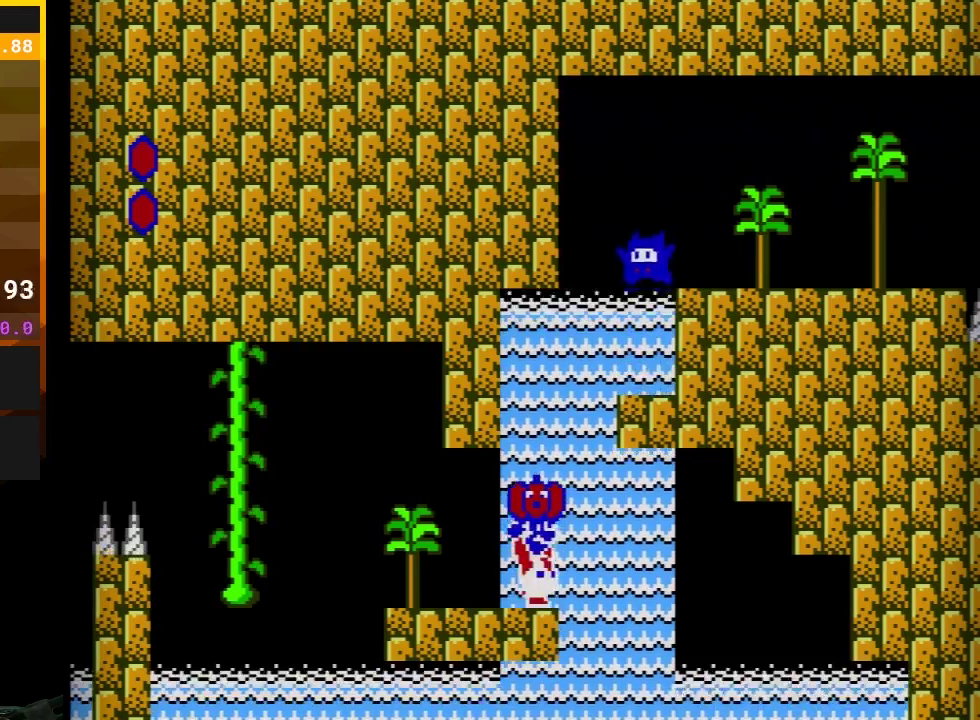
{"buttons": ["A"], "events": [[433, "A", "down"]]}
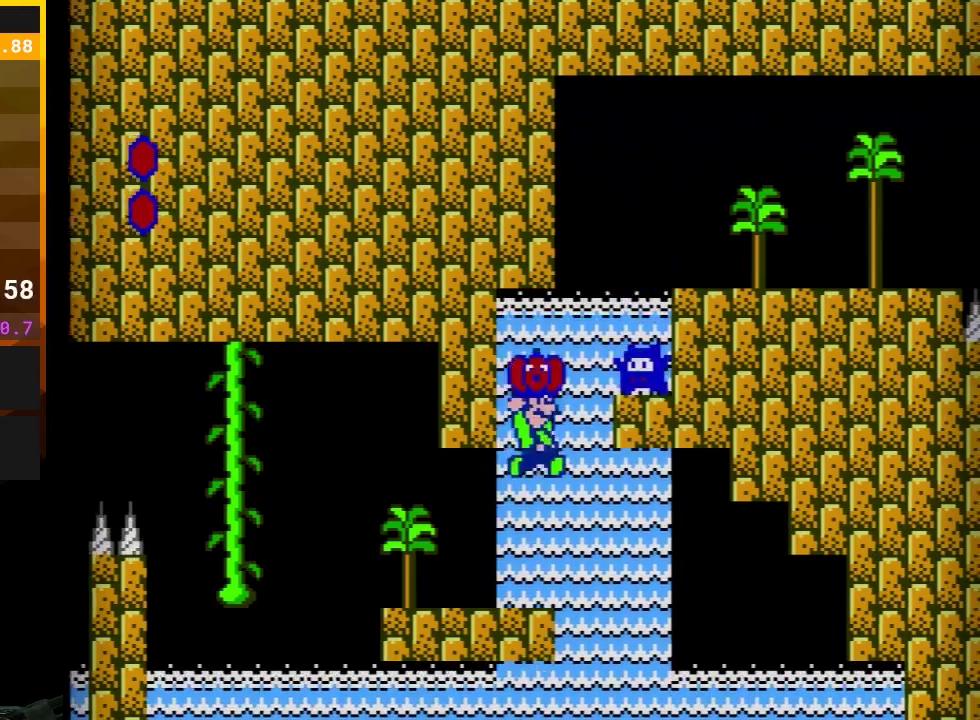
{"buttons": ["A"], "events": [[50, "DPAD_RIGHT", "down"], [167, "DPAD_RIGHT", "up"]]}
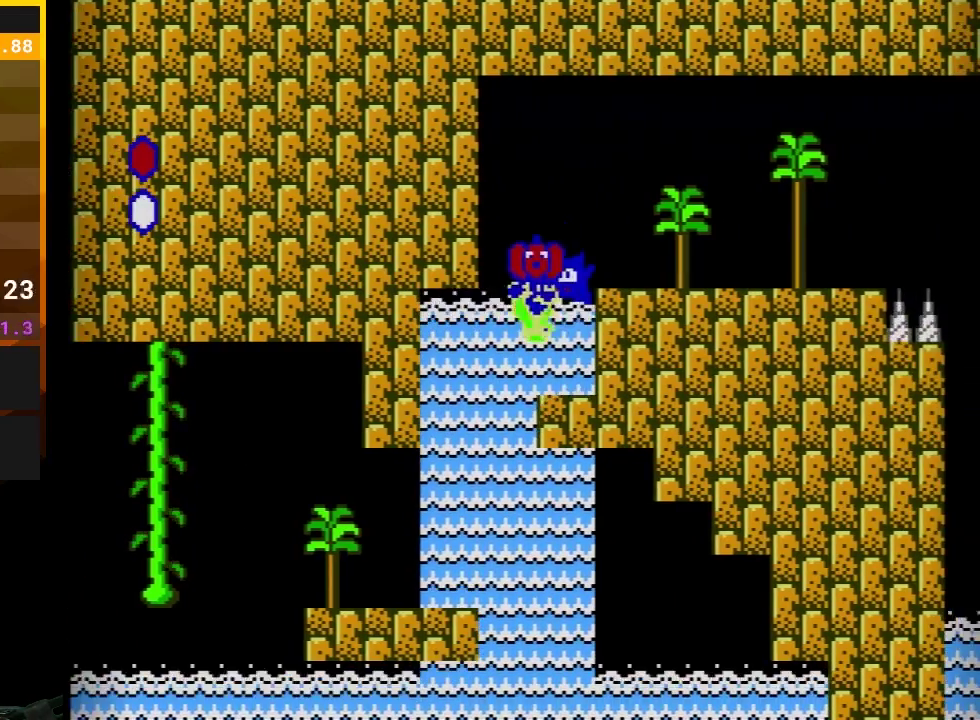
{"buttons": [], "events": [[250, "DPAD_RIGHT", "down"], [450, "DPAD_RIGHT", "up"], [500, "A", "up"]]}
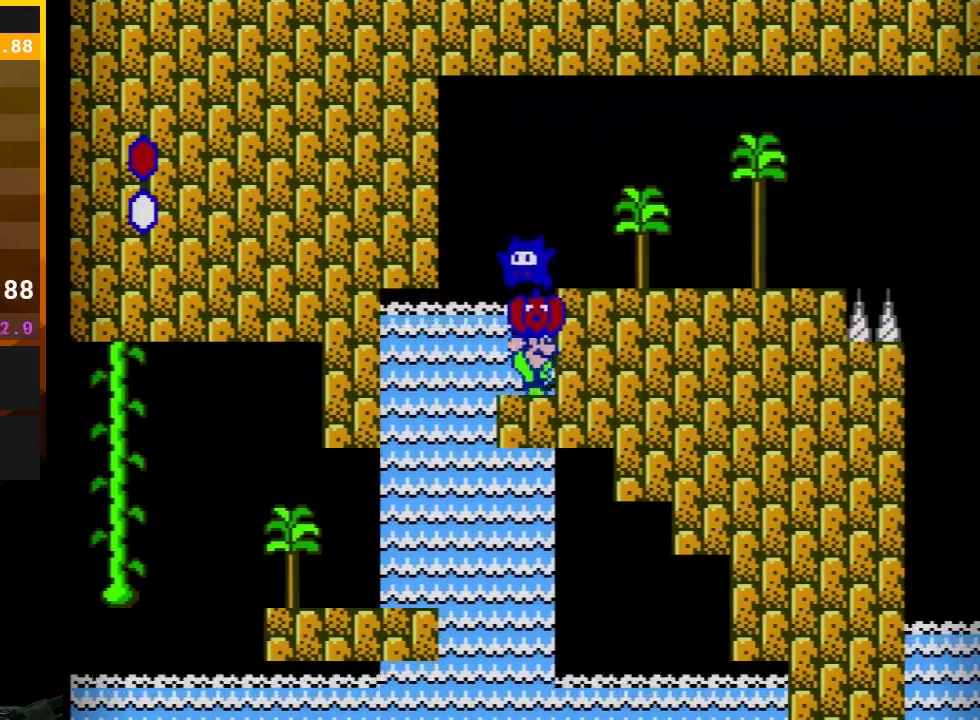
{"buttons": ["A"], "events": [[117, "A", "down"], [300, "DPAD_RIGHT", "down"], [400, "A", "up"], [400, "DPAD_RIGHT", "up"], [467, "A", "down"]]}
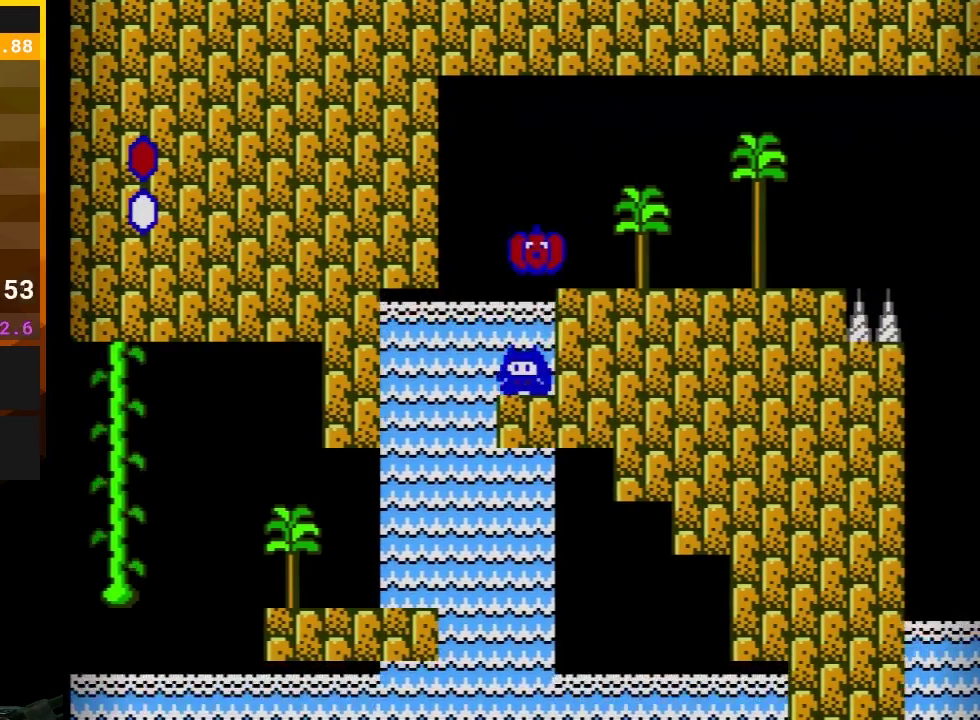
{"buttons": [], "events": [[217, "A", "up"], [217, "DPAD_RIGHT", "down"], [400, "DPAD_RIGHT", "up"]]}
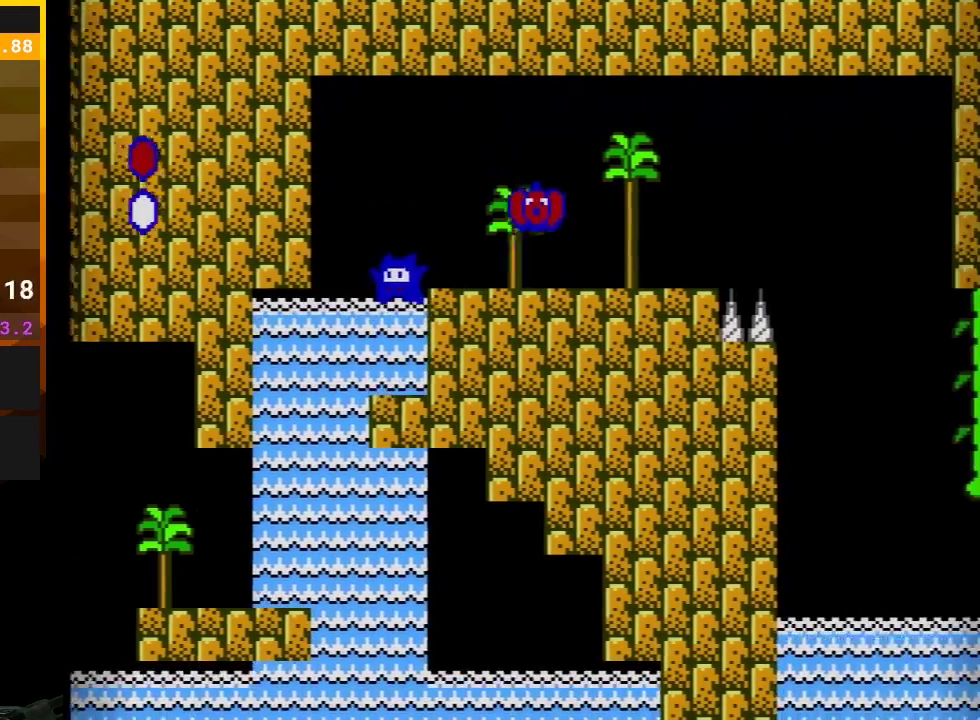
{"buttons": ["DPAD_LEFT"], "events": [[133, "DPAD_RIGHT", "down"], [233, "DPAD_RIGHT", "up"], [483, "DPAD_LEFT", "down"]]}
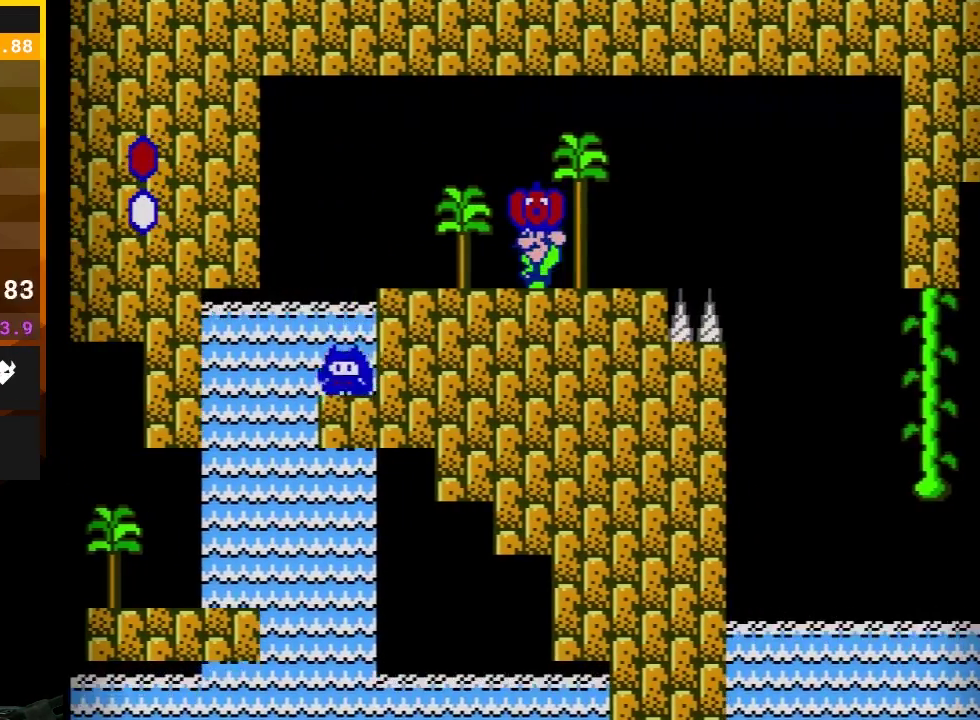
{"buttons": ["B"], "events": [[50, "DPAD_LEFT", "up"], [233, "B", "down"]]}
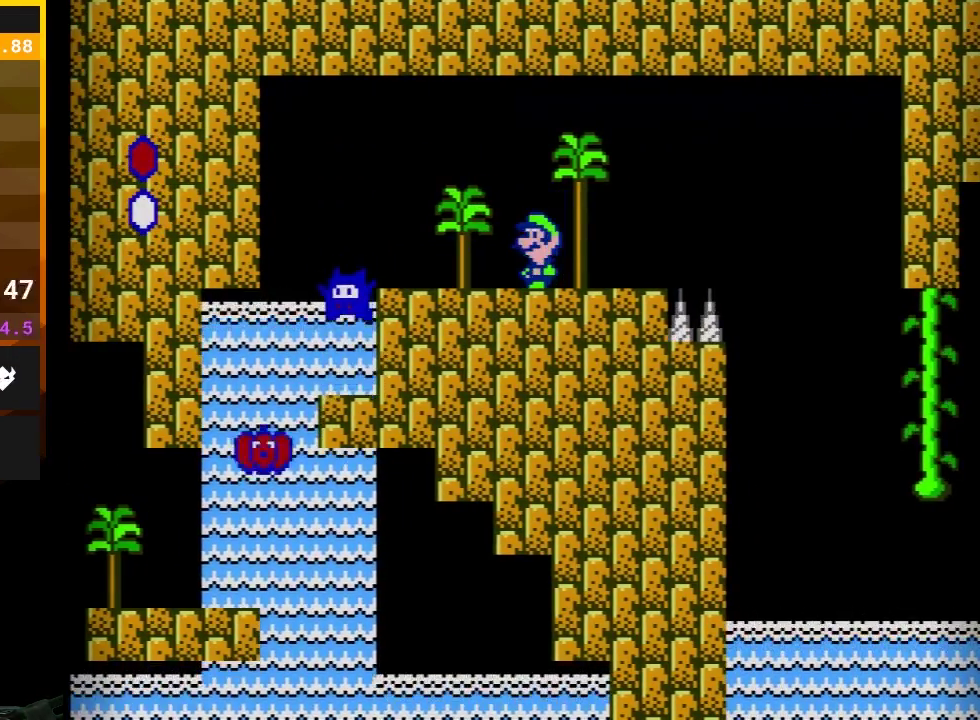
{"buttons": ["A", "B", "DPAD_RIGHT"], "events": [[300, "DPAD_RIGHT", "down"], [433, "A", "down"]]}
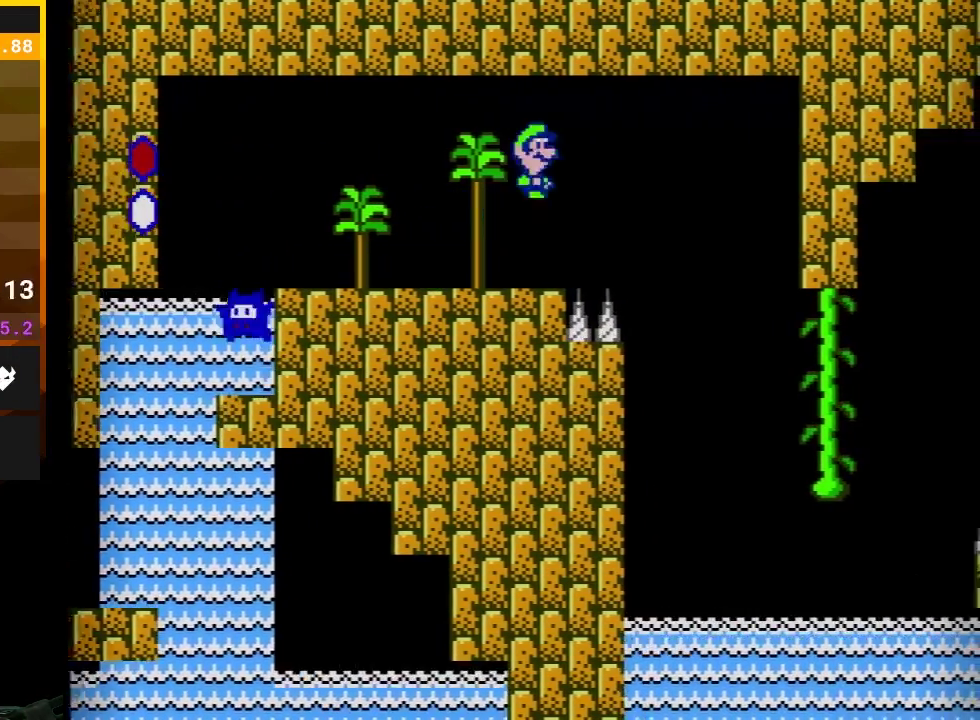
{"buttons": ["A", "B"], "events": [[167, "DPAD_RIGHT", "up"], [217, "DPAD_LEFT", "down"], [350, "DPAD_LEFT", "up"]]}
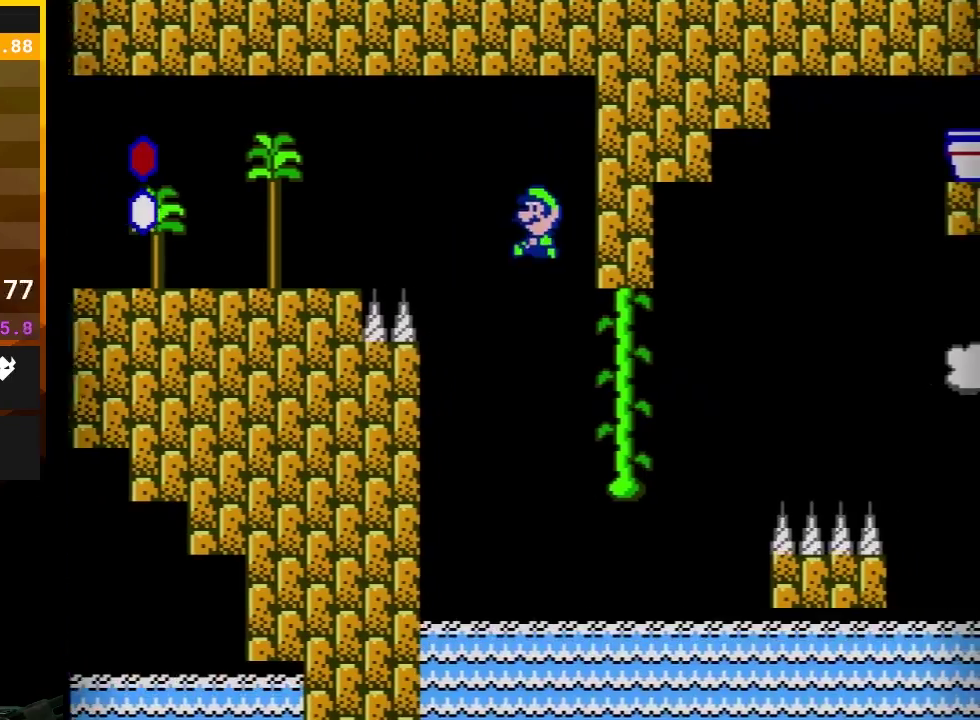
{"buttons": ["A", "B", "DPAD_UP"], "events": [[100, "DPAD_RIGHT", "down"], [283, "DPAD_RIGHT", "up"], [283, "DPAD_UP", "down"], [367, "DPAD_RIGHT", "down"], [450, "DPAD_RIGHT", "up"]]}
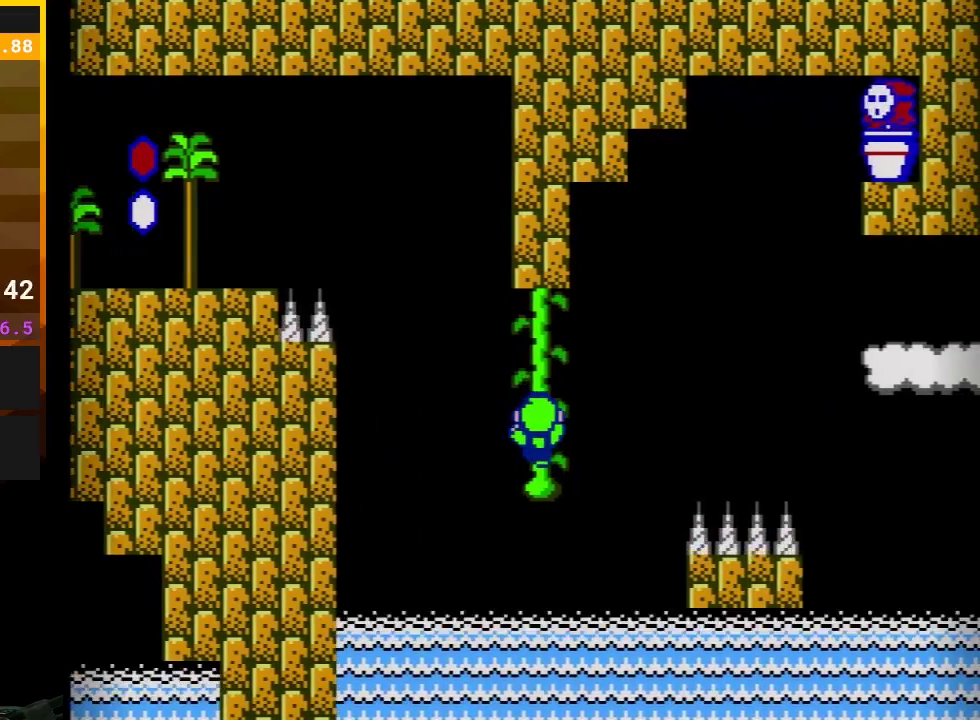
{"buttons": ["B"], "events": [[17, "A", "up"], [17, "DPAD_UP", "up"], [150, "DPAD_RIGHT", "down"], [233, "DPAD_RIGHT", "up"], [367, "DPAD_UP", "down"], [483, "DPAD_UP", "up"]]}
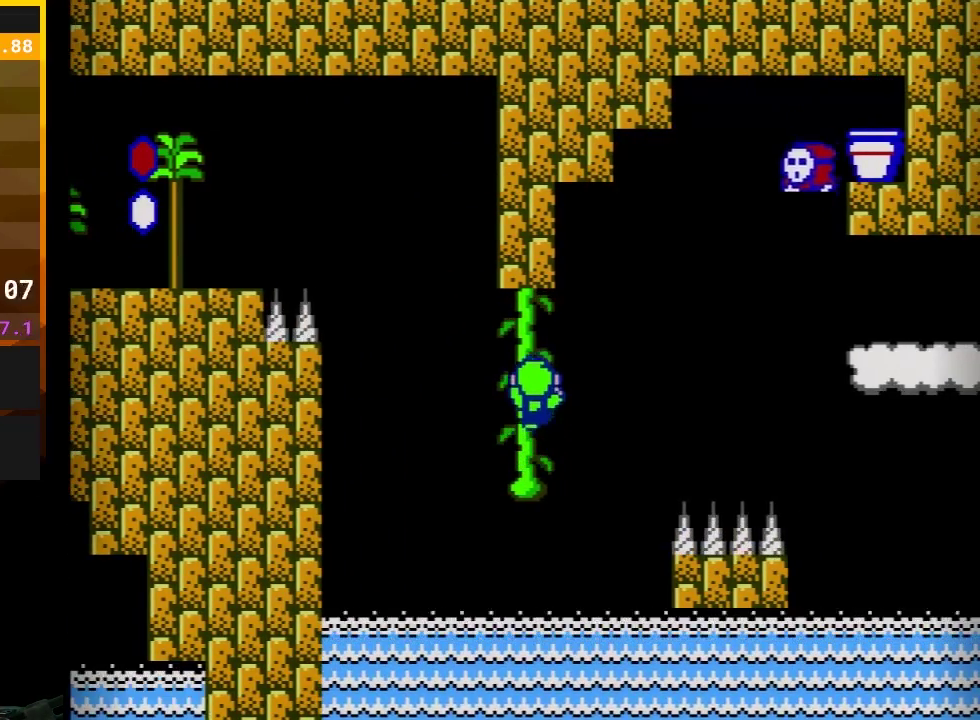
{"buttons": ["B", "DPAD_RIGHT"], "events": [[33, "DPAD_UP", "down"], [167, "DPAD_UP", "up"], [500, "DPAD_RIGHT", "down"]]}
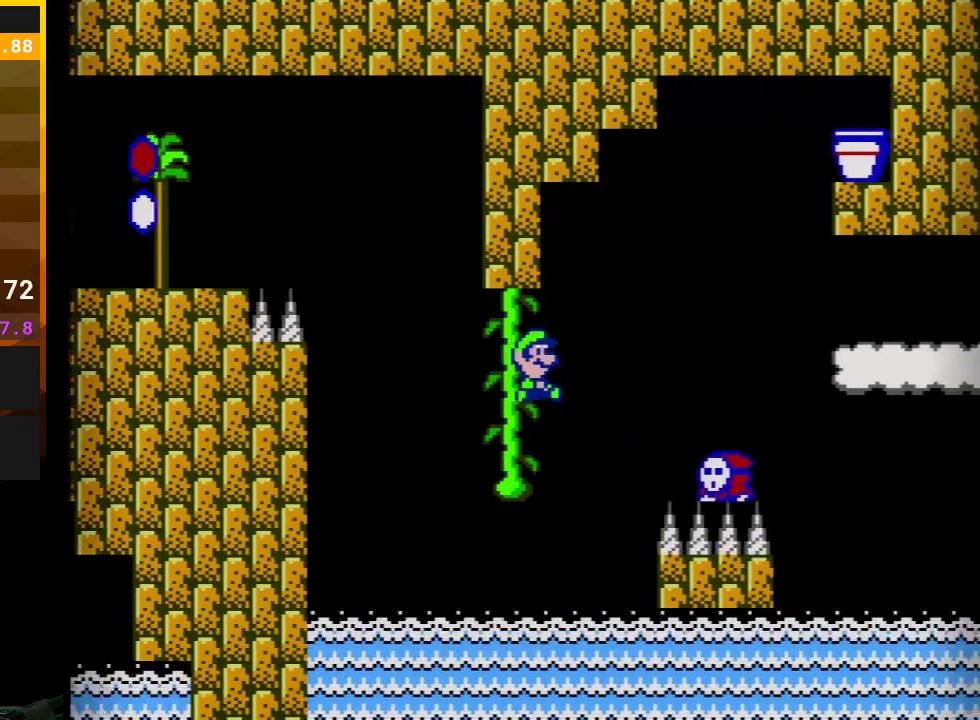
{"buttons": ["B"], "events": [[317, "A", "down"], [317, "DPAD_RIGHT", "up"], [500, "A", "up"]]}
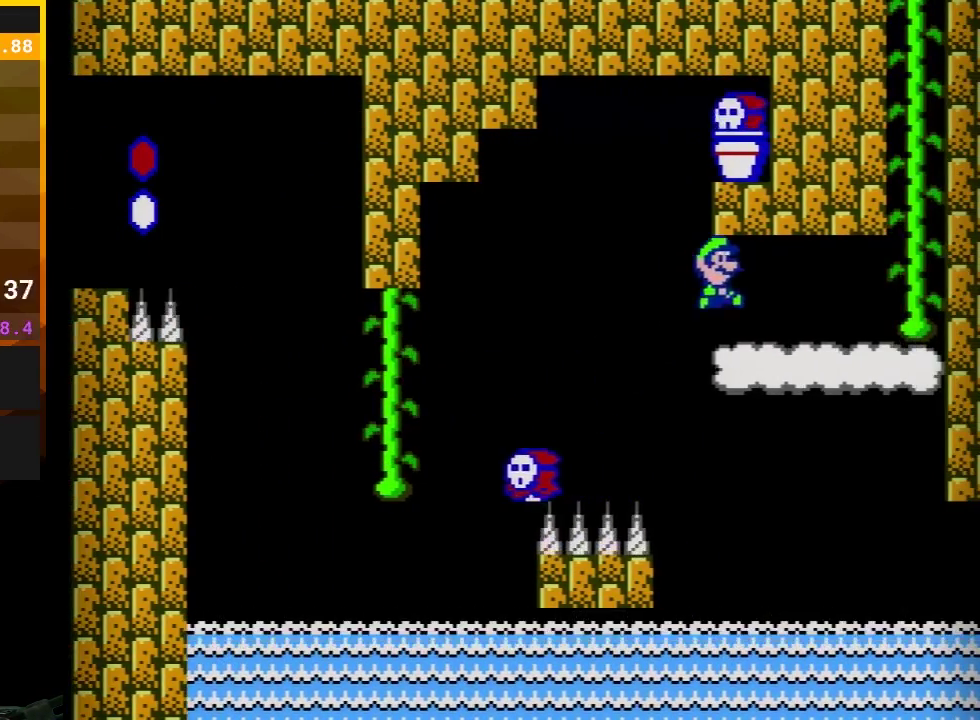
{"buttons": ["A", "B"], "events": [[100, "DPAD_RIGHT", "down"], [200, "DPAD_RIGHT", "up"], [300, "A", "down"], [333, "DPAD_RIGHT", "down"], [483, "DPAD_RIGHT", "up"]]}
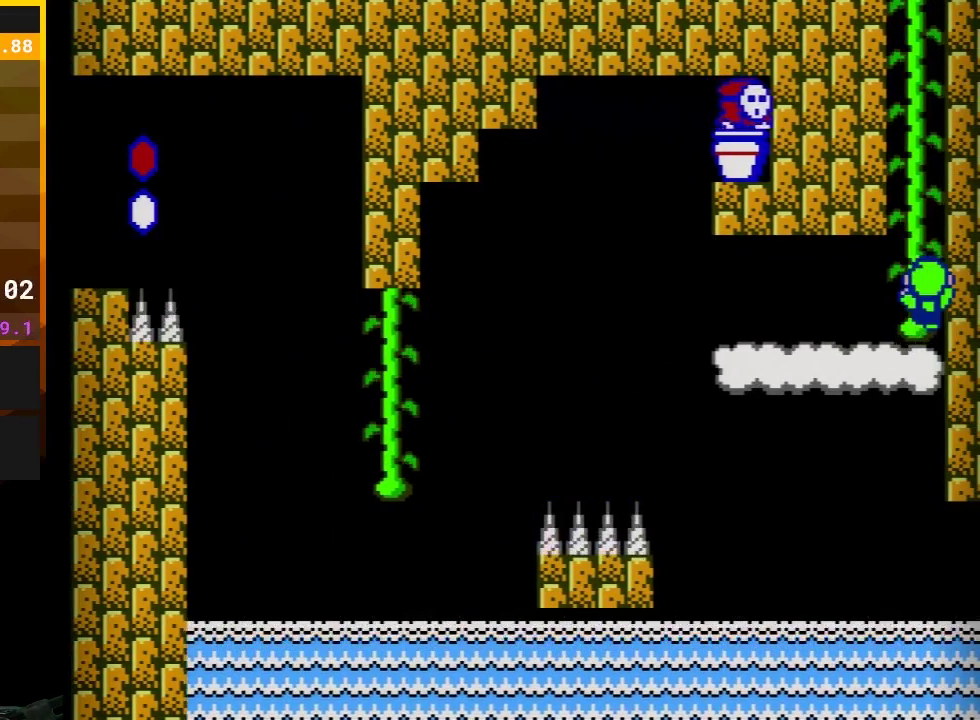
{"buttons": ["B", "DPAD_UP"], "events": [[250, "A", "up"], [250, "DPAD_UP", "down"]]}
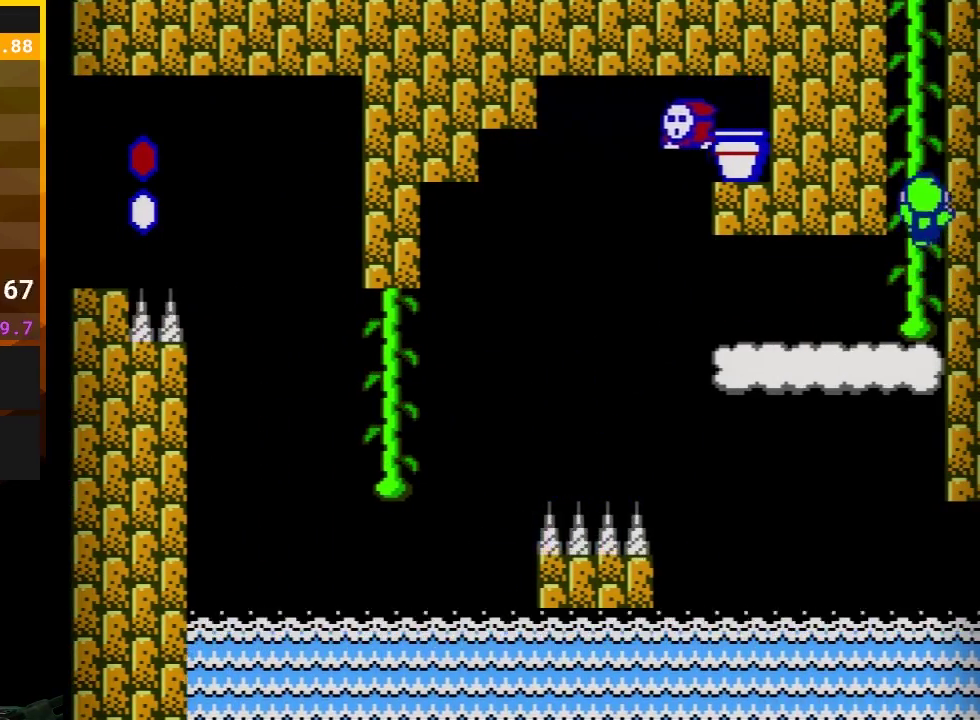
{"buttons": ["B", "DPAD_UP"], "events": []}
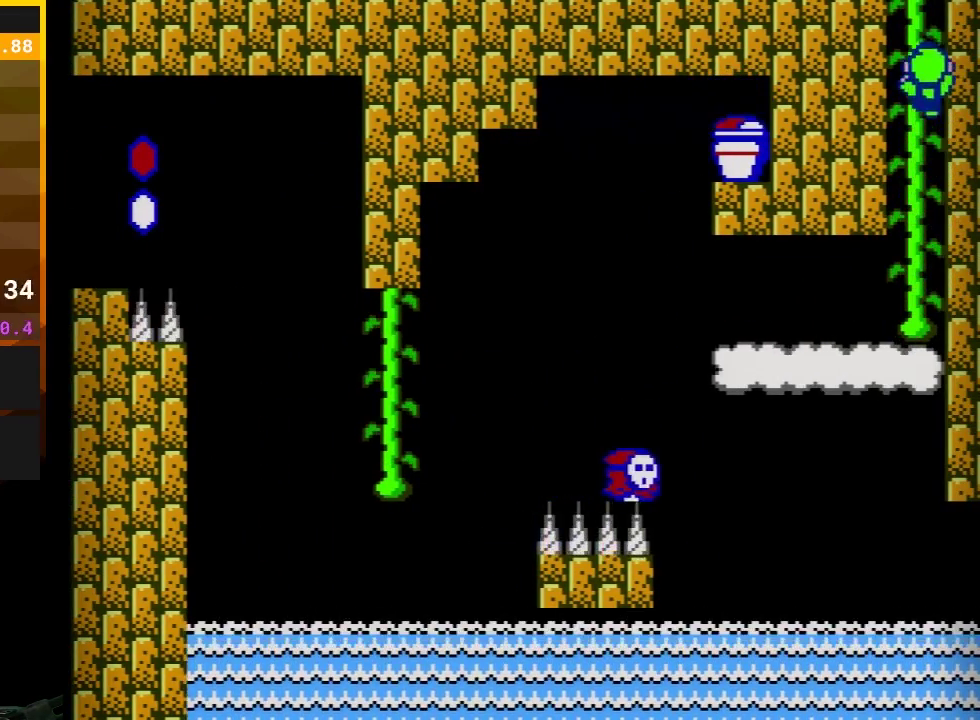
{"buttons": ["B", "DPAD_UP"], "events": []}
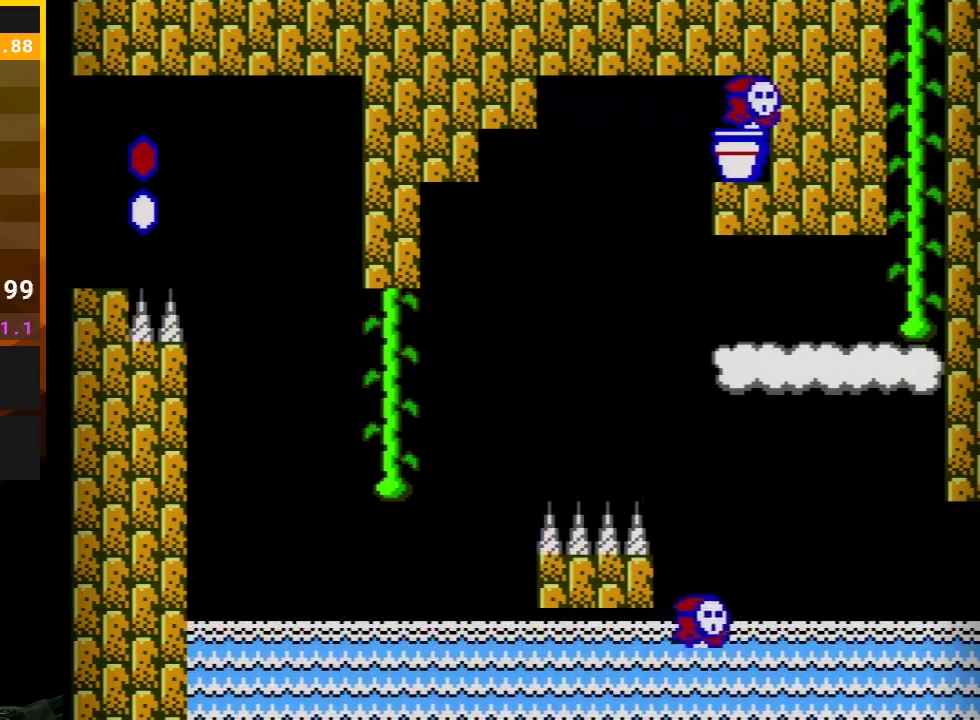
{"buttons": ["B", "DPAD_UP"], "events": []}
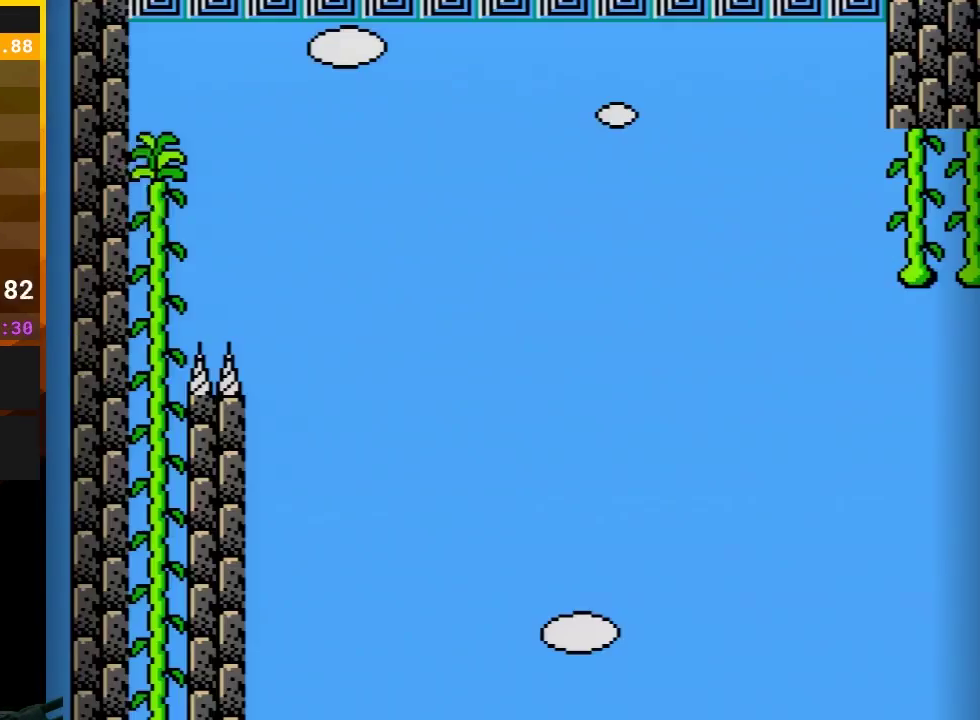
{"buttons": ["B", "DPAD_UP"], "events": []}
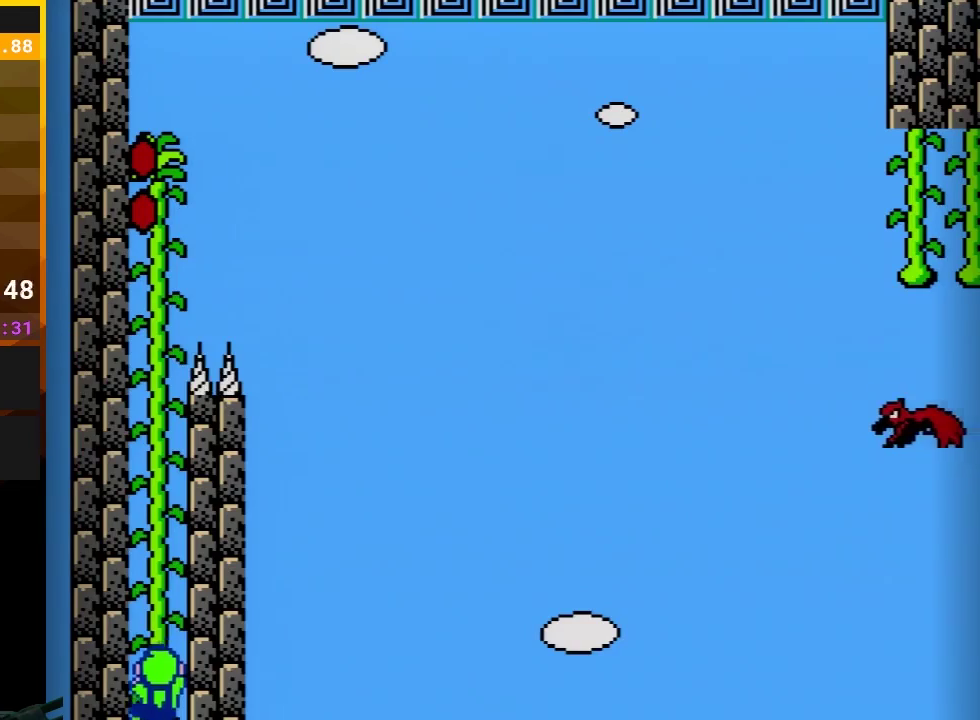
{"buttons": ["B", "DPAD_UP"], "events": []}
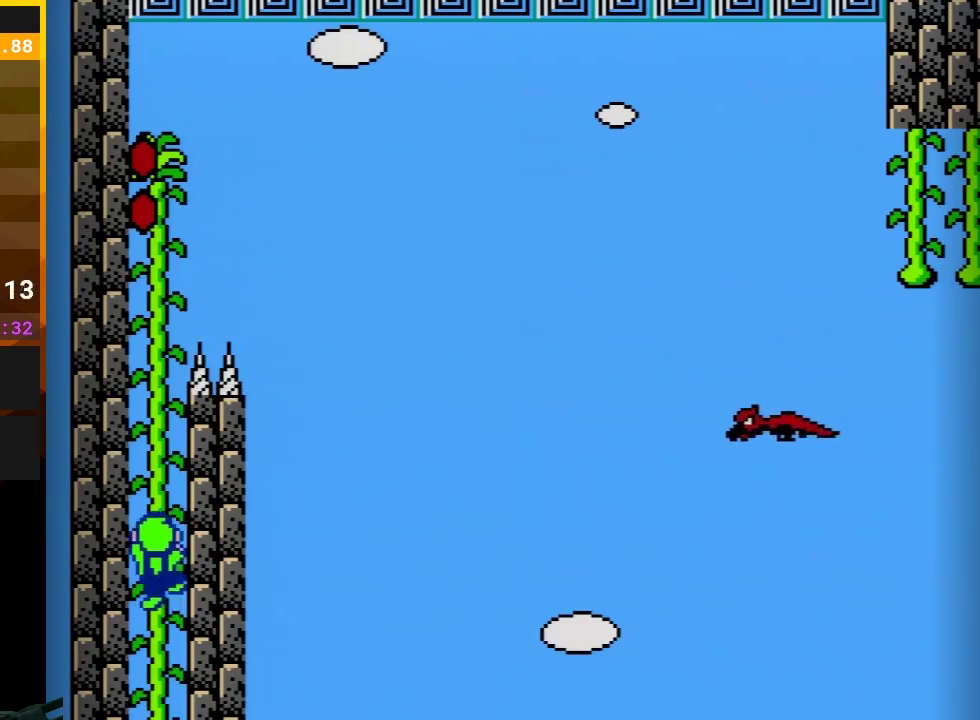
{"buttons": ["B", "DPAD_UP"], "events": []}
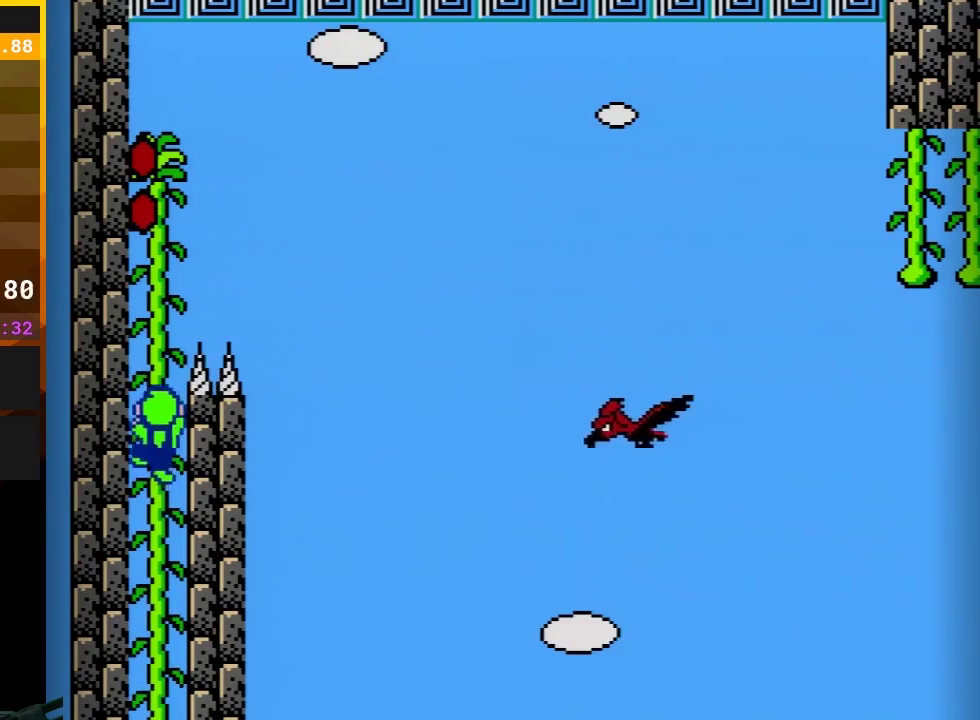
{"buttons": ["B", "DPAD_UP"], "events": []}